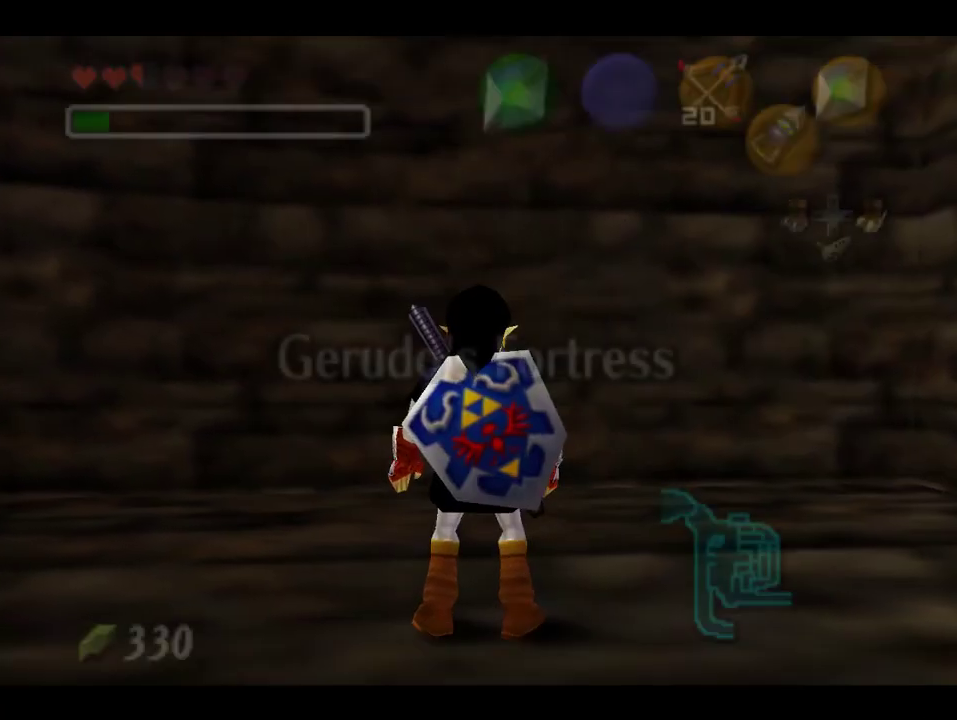
Gameplay with a controller (Nintendo layout); each line is a JSON object with the inputs held at the frame after it. "events" lists button and stick changes between this image and that frame as [ms after this image, input, new state], when the widget could be followed in between. Not read: L3 R3 Z.
{"buttons": [], "left_stick": "up-right", "events": [[367, "left_stick", "up-right"]]}
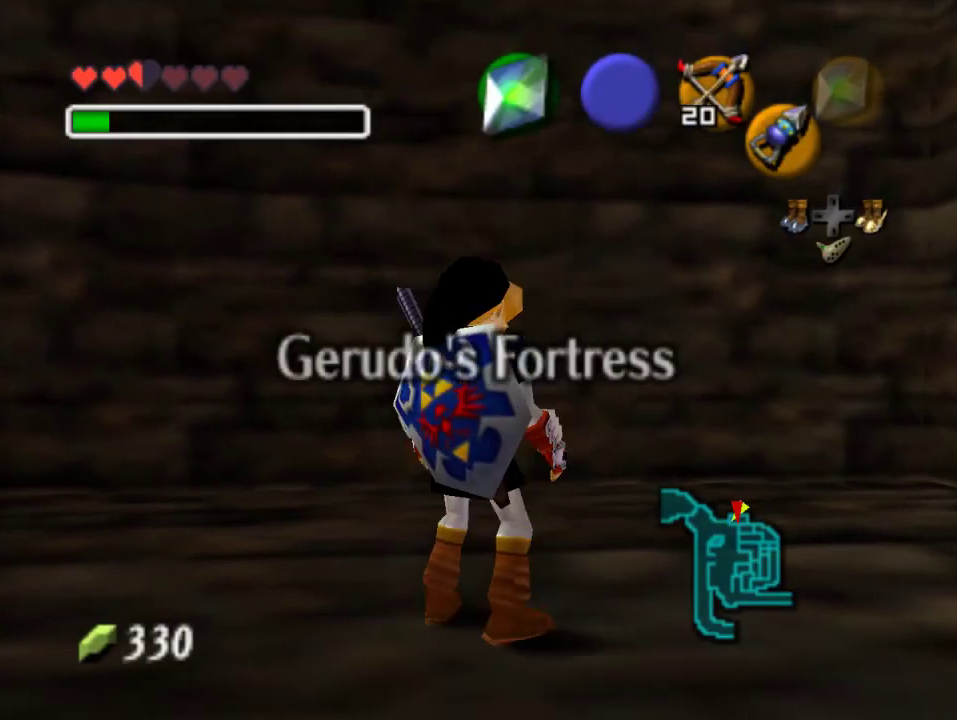
{"buttons": ["C_DOWN"], "left_stick": "down", "events": [[100, "C_DOWN", "down"], [100, "left_stick", "center"], [500, "left_stick", "down"]]}
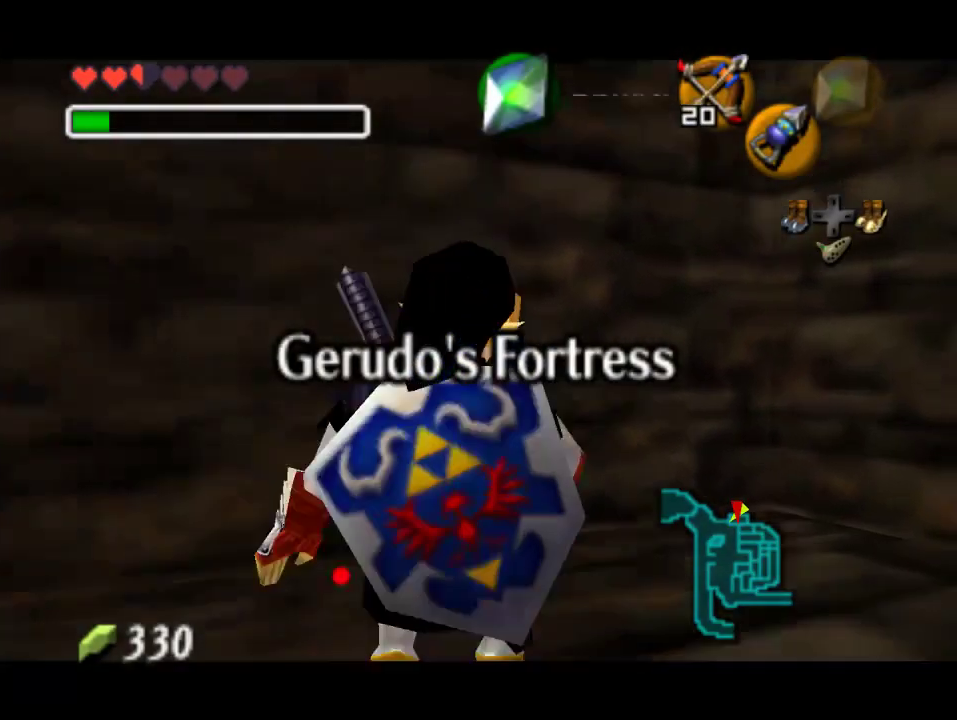
{"buttons": ["C_DOWN"], "left_stick": "down", "events": []}
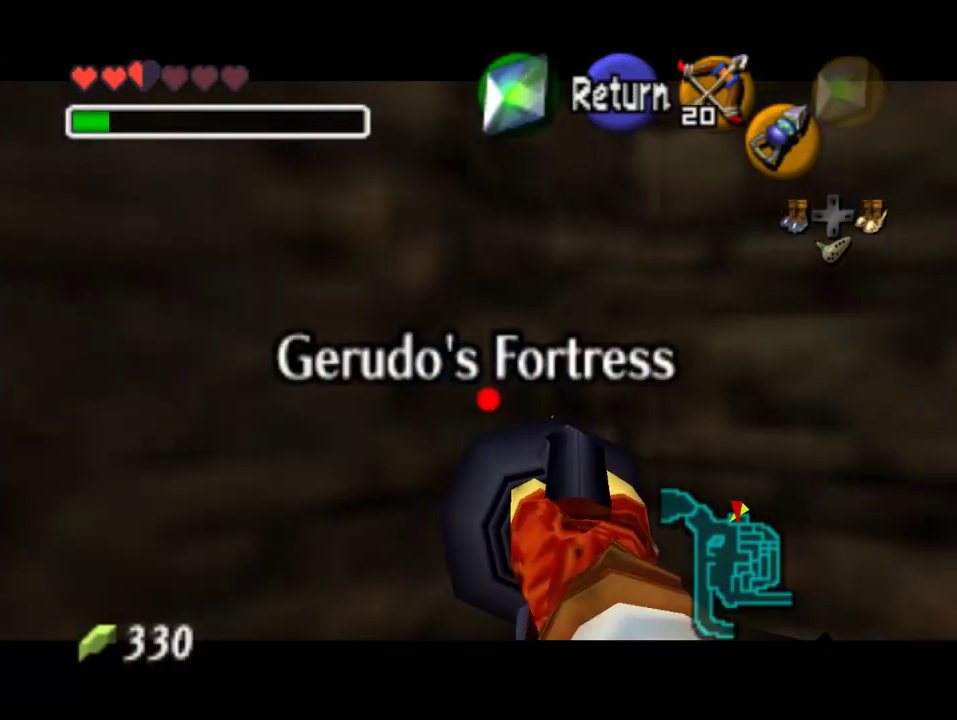
{"buttons": ["C_DOWN"], "left_stick": "center", "events": [[500, "left_stick", "center"]]}
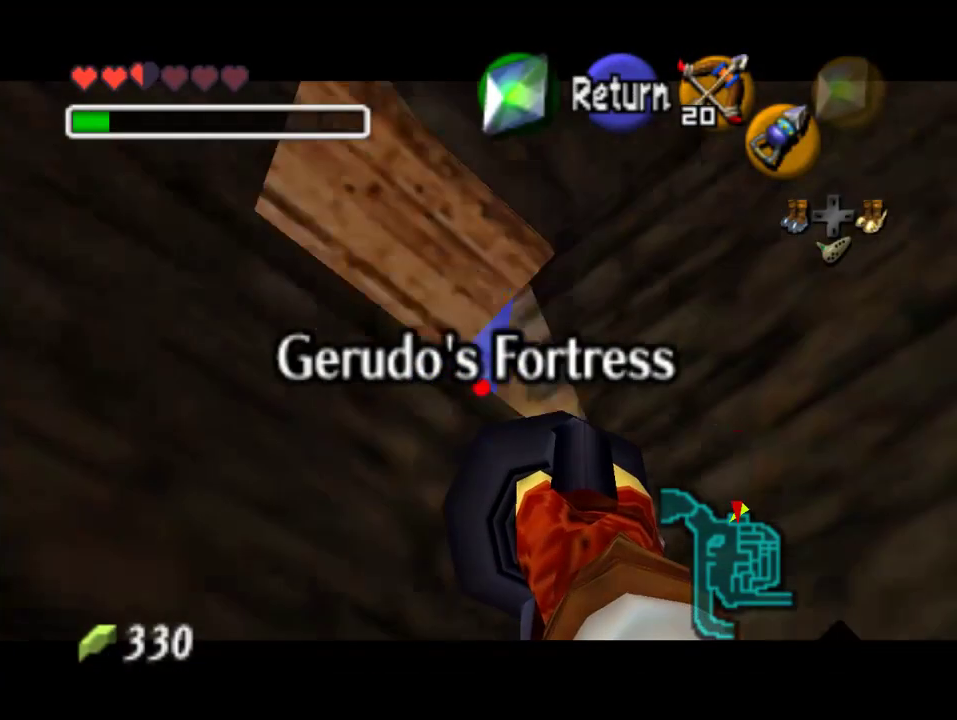
{"buttons": ["C_DOWN"], "left_stick": "center", "events": []}
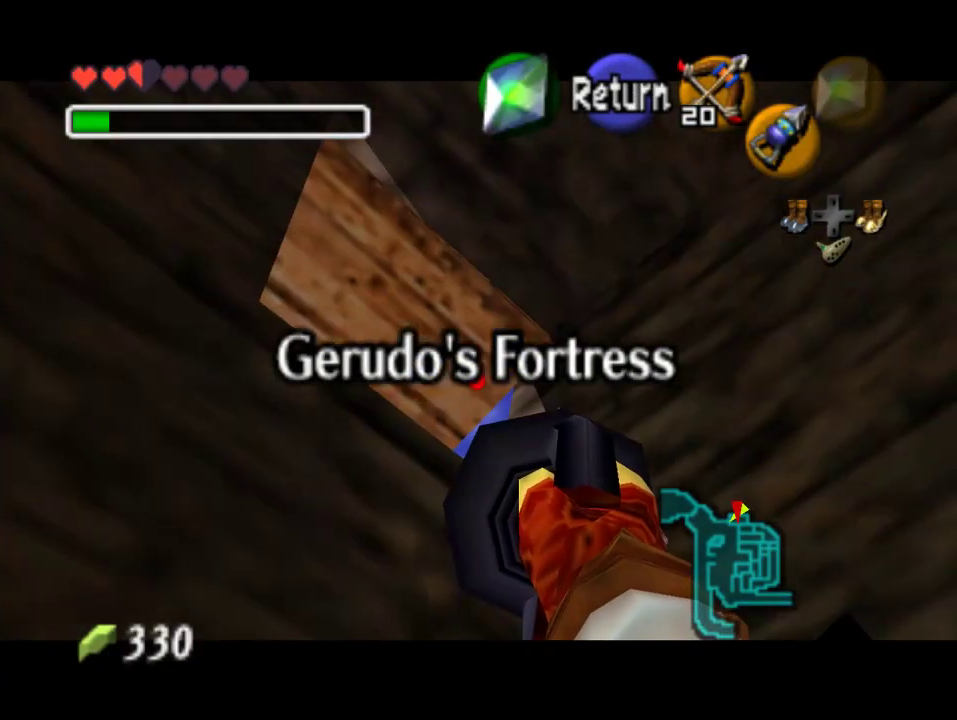
{"buttons": ["C_DOWN"], "left_stick": "center", "events": []}
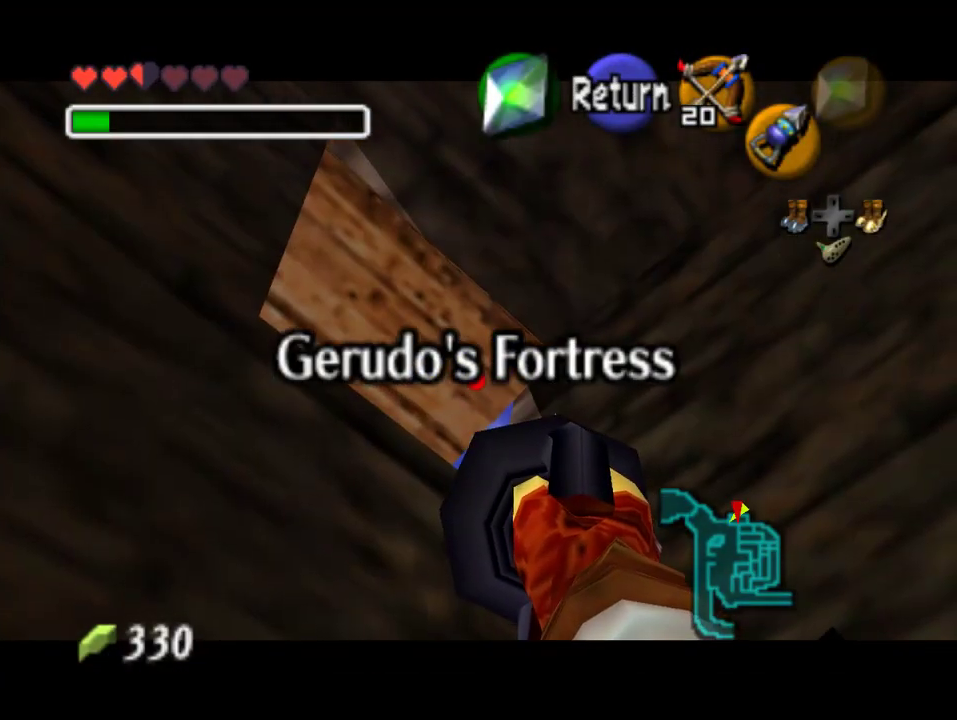
{"buttons": [], "left_stick": "center", "events": [[300, "C_DOWN", "up"]]}
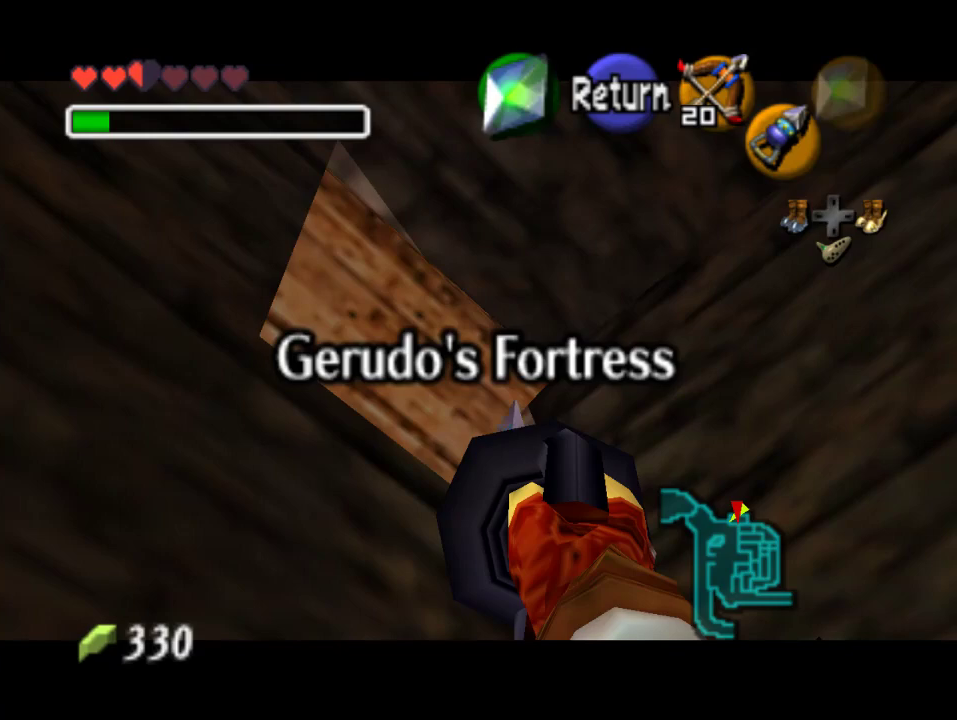
{"buttons": [], "left_stick": "center", "events": []}
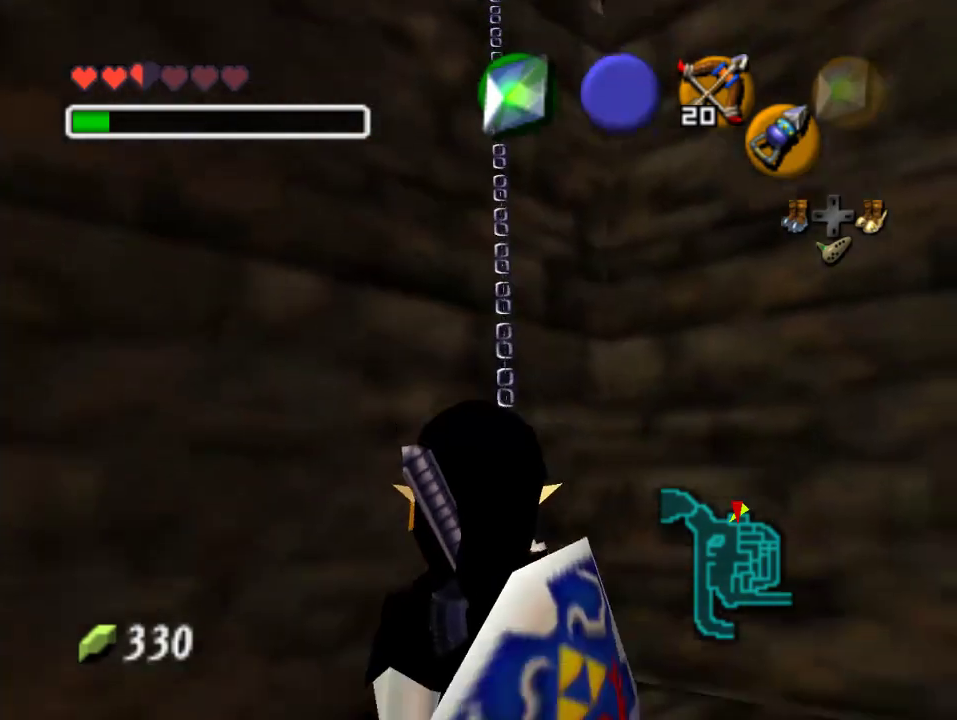
{"buttons": [], "left_stick": "center", "events": []}
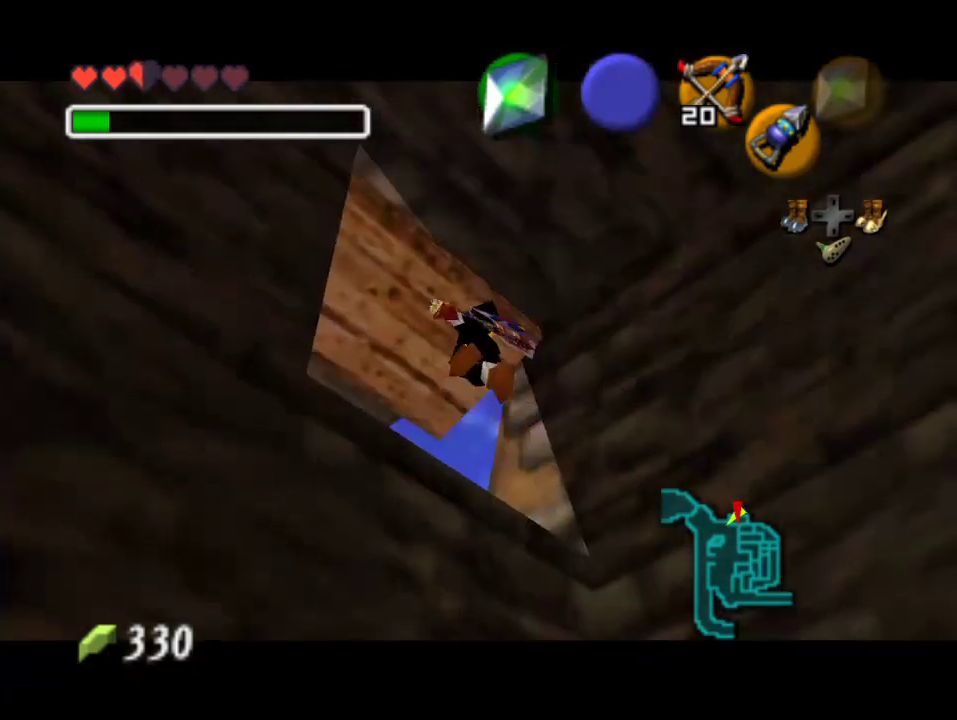
{"buttons": [], "left_stick": "center", "events": []}
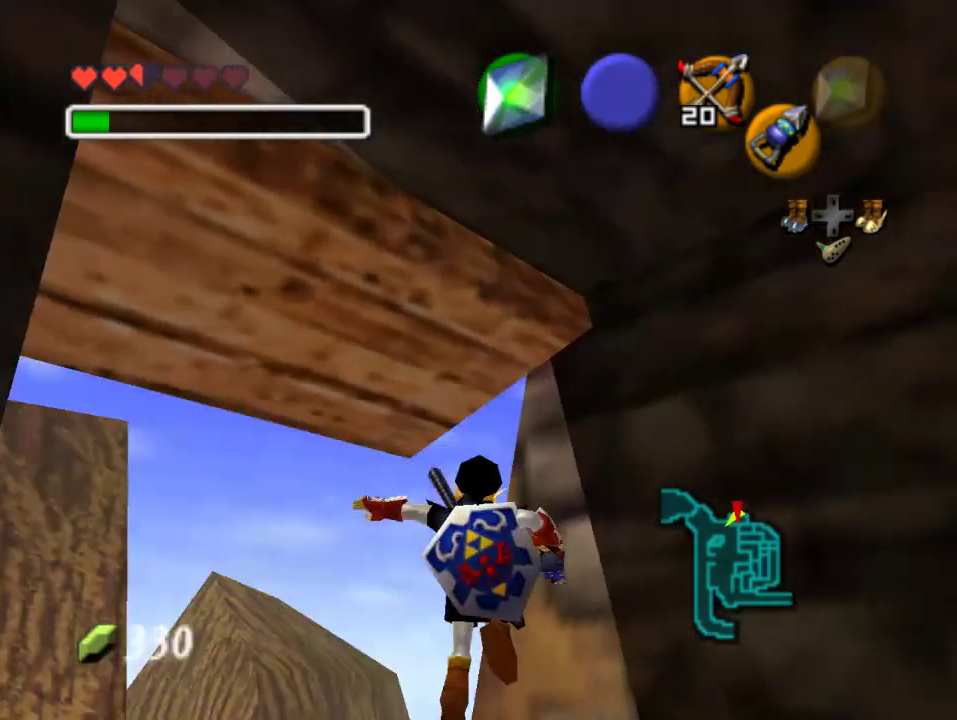
{"buttons": [], "left_stick": "center", "events": [[167, "left_stick", "down-left"], [300, "left_stick", "center"]]}
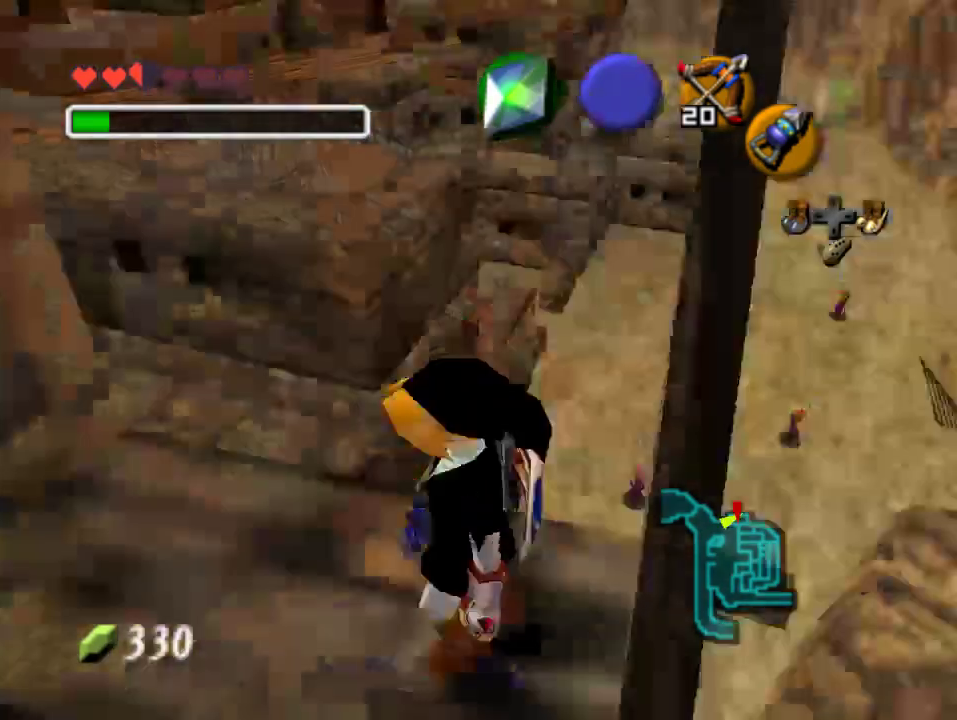
{"buttons": [], "left_stick": "center", "events": []}
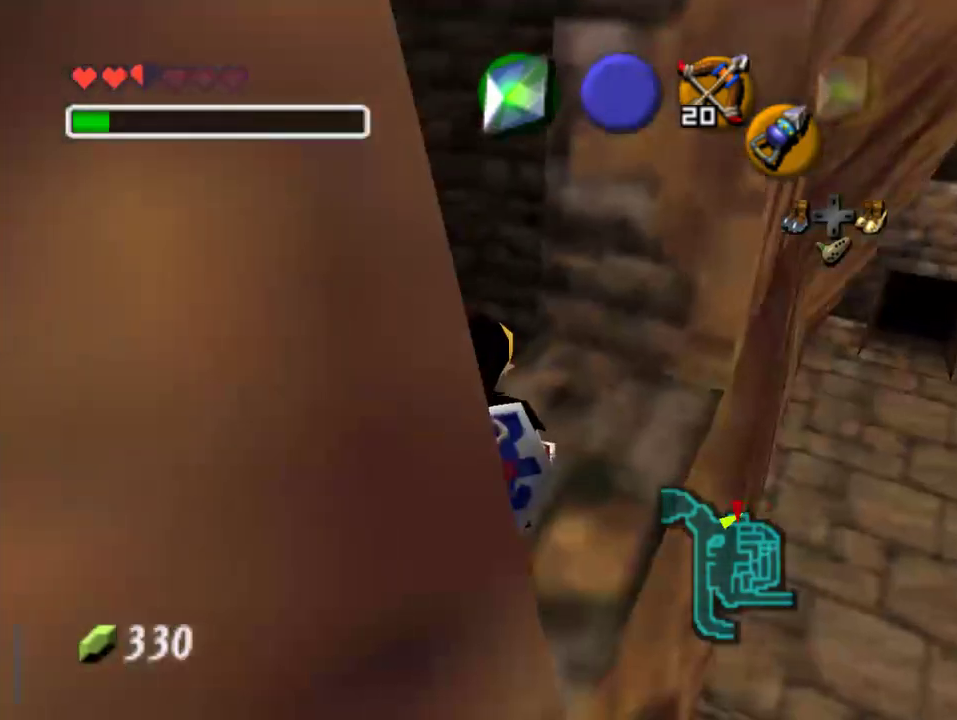
{"buttons": [], "left_stick": "up-right", "events": [[100, "left_stick", "up-right"]]}
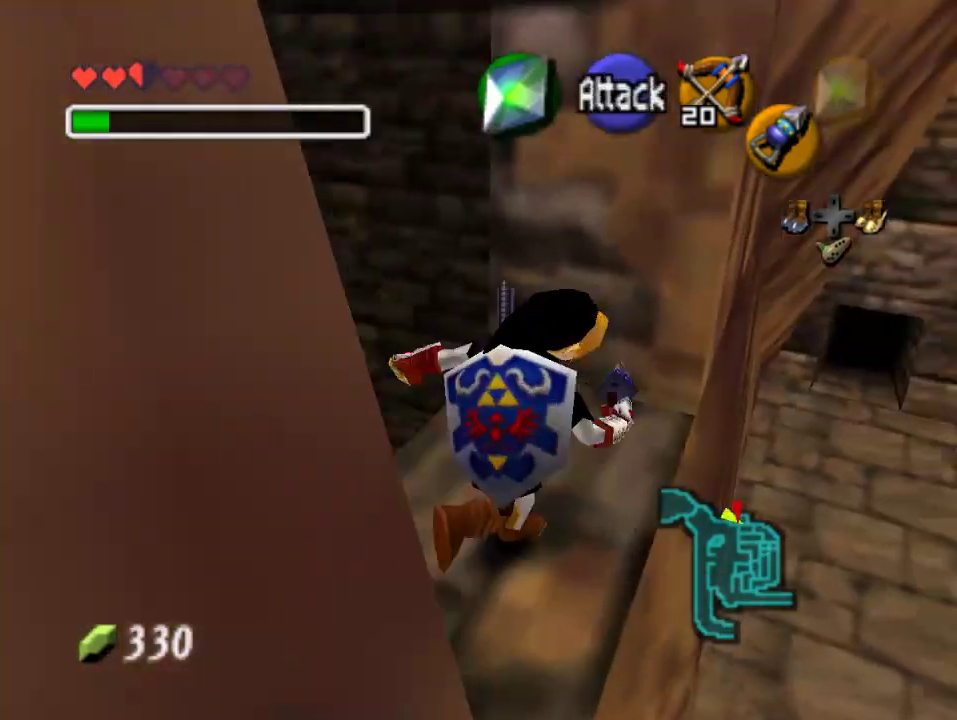
{"buttons": [], "left_stick": "up-right", "events": []}
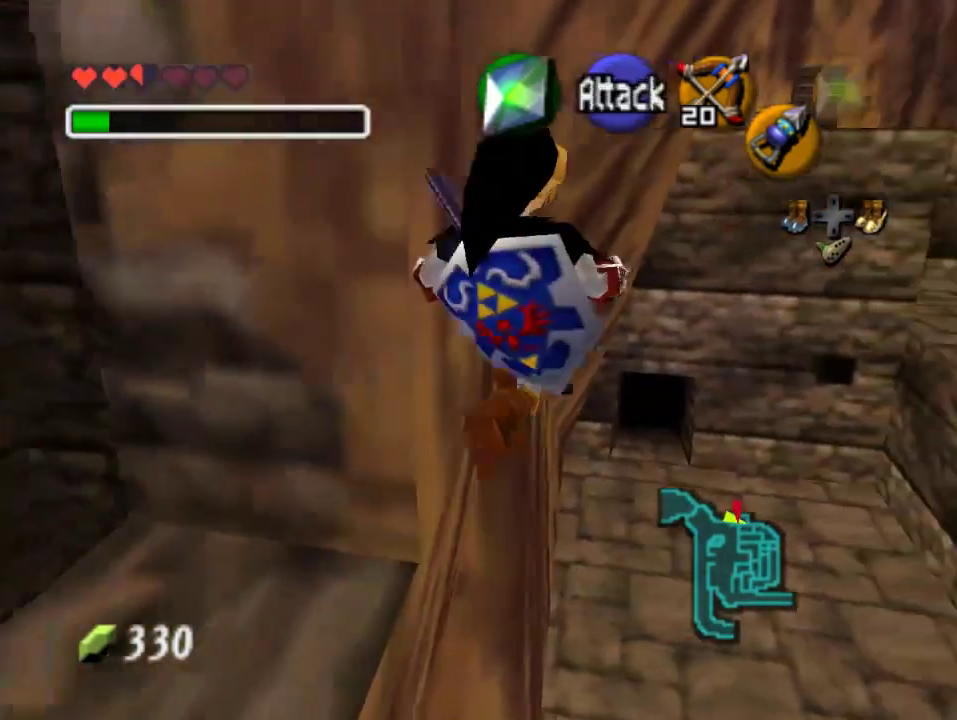
{"buttons": [], "left_stick": "down-right", "events": [[267, "left_stick", "down"], [400, "left_stick", "down-right"]]}
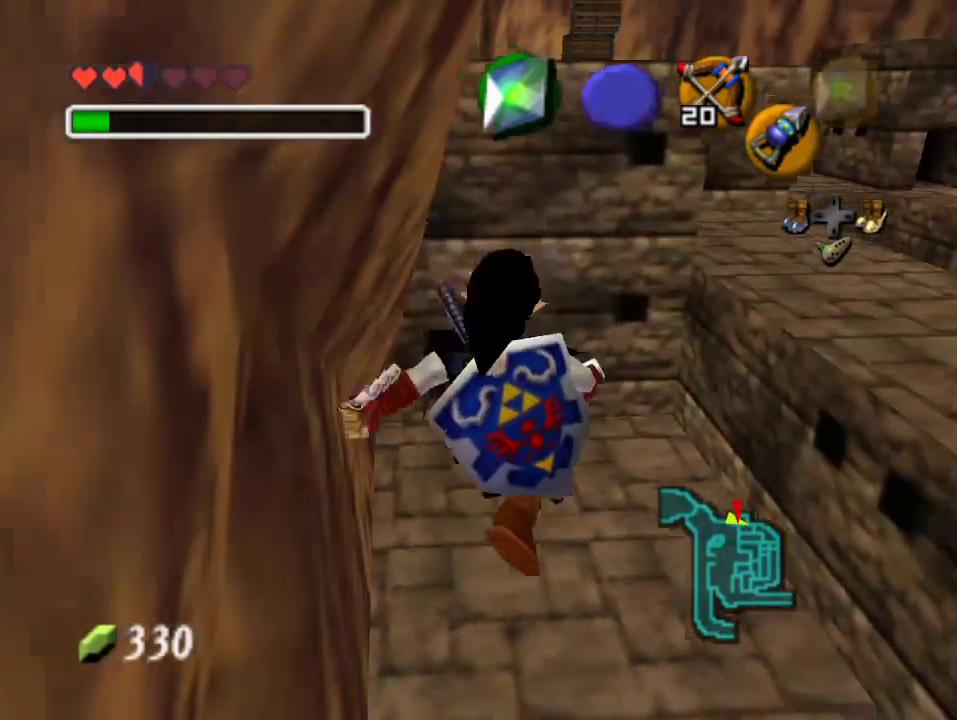
{"buttons": [], "left_stick": "up-right", "events": [[100, "left_stick", "center"], [400, "left_stick", "up-right"]]}
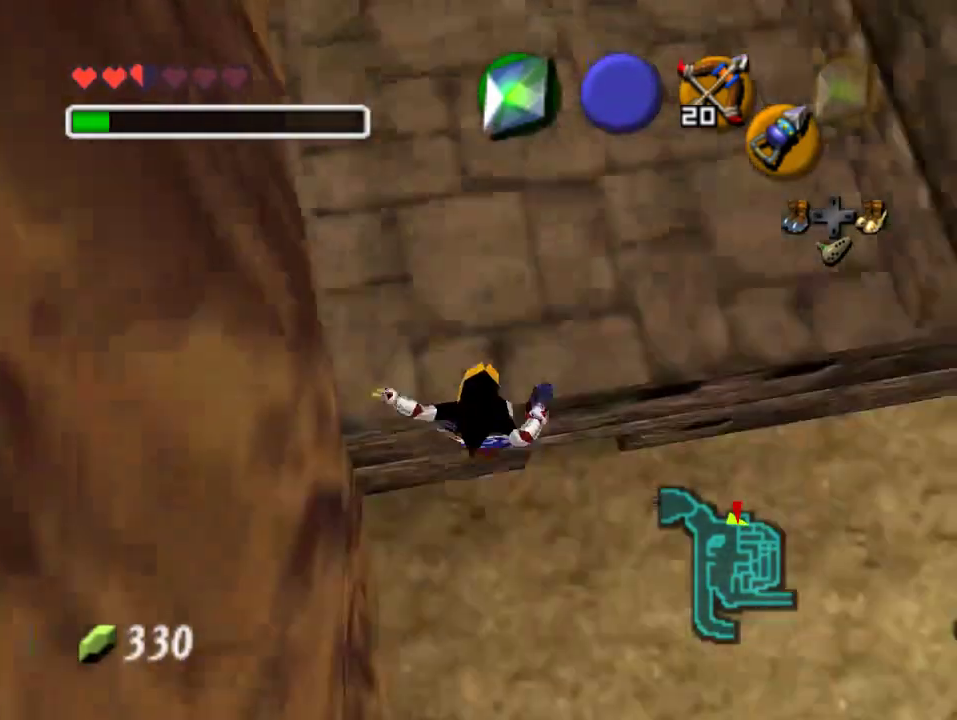
{"buttons": [], "left_stick": "up-right", "events": []}
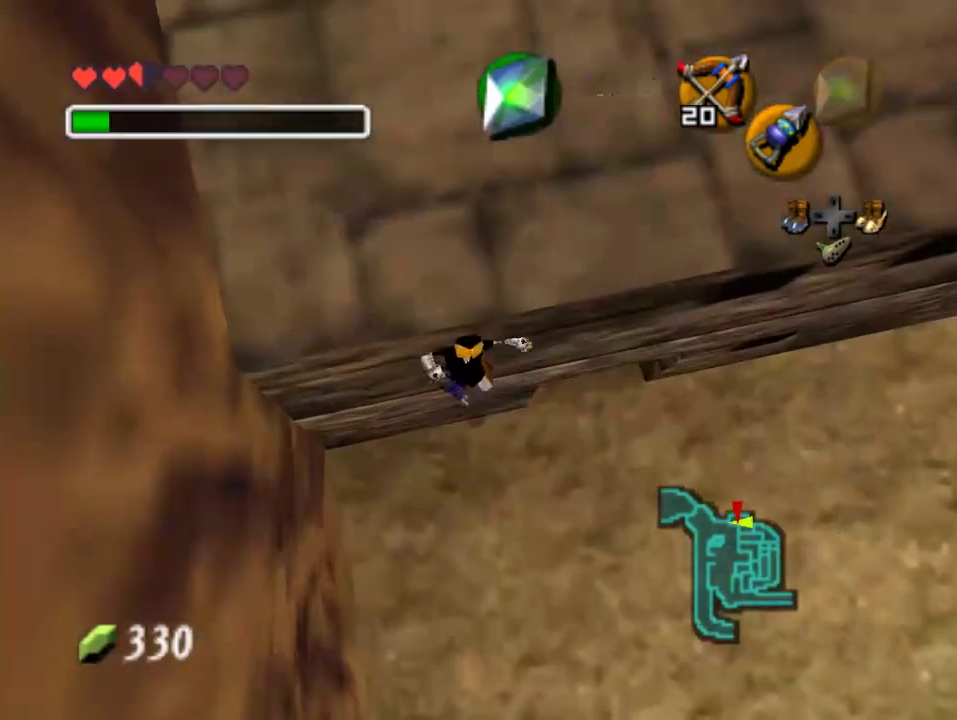
{"buttons": [], "left_stick": "center", "events": [[500, "left_stick", "center"]]}
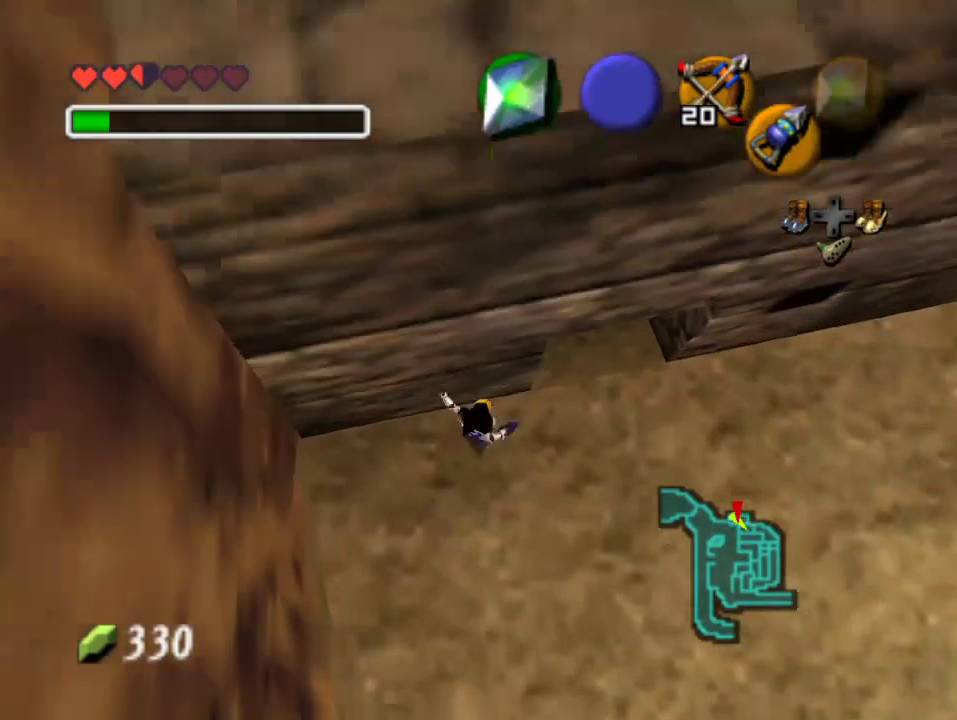
{"buttons": [], "left_stick": "up-right", "events": [[133, "left_stick", "up-right"]]}
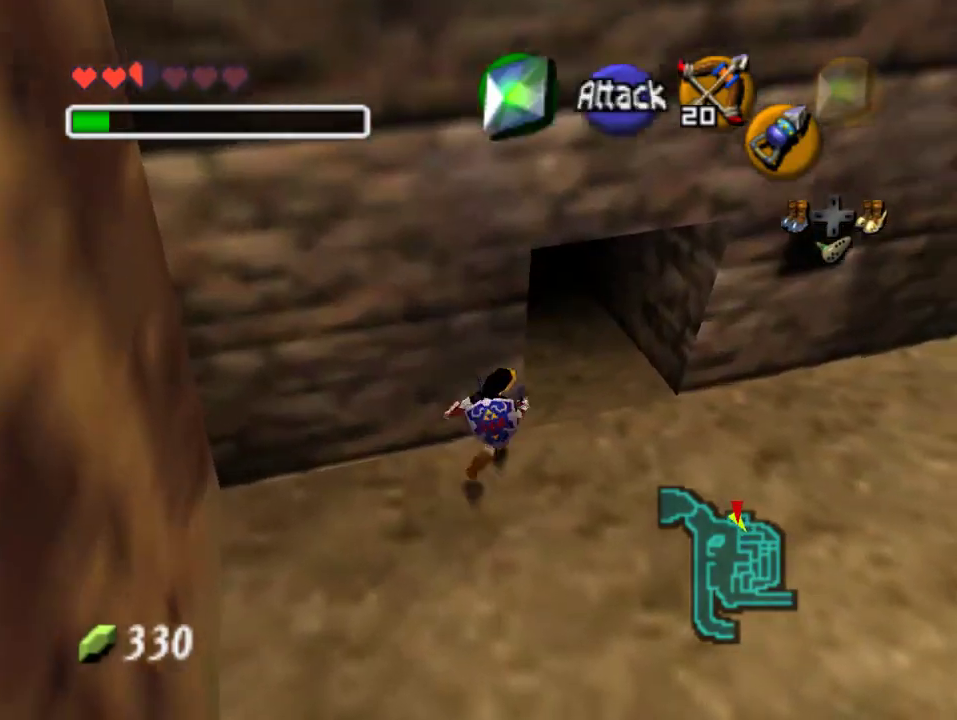
{"buttons": [], "left_stick": "up", "events": [[100, "left_stick", "up"]]}
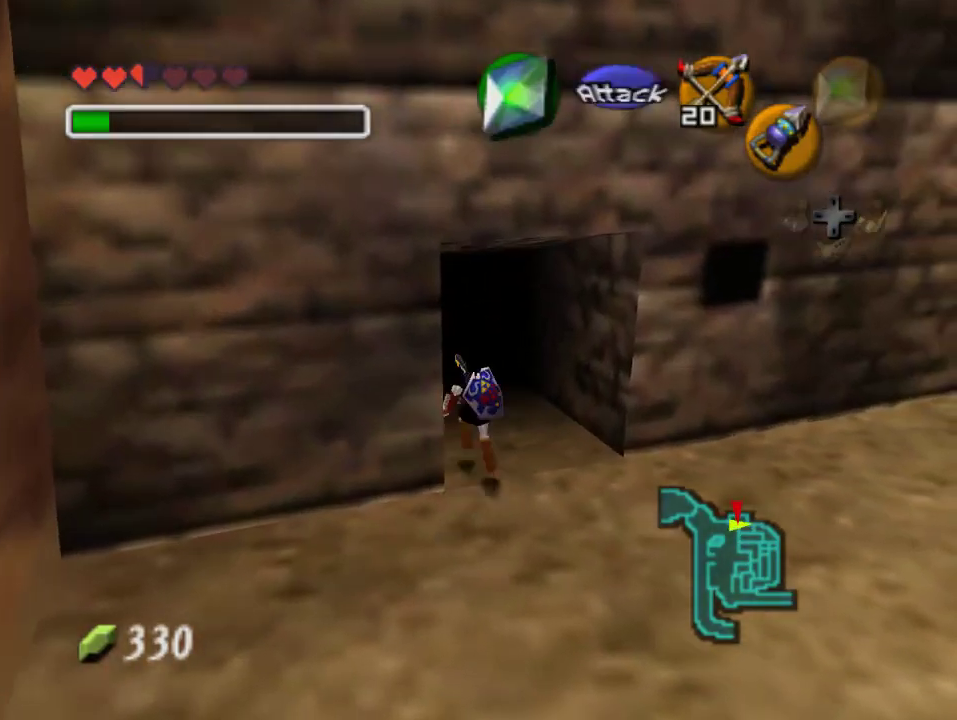
{"buttons": [], "left_stick": "center", "events": [[333, "left_stick", "center"]]}
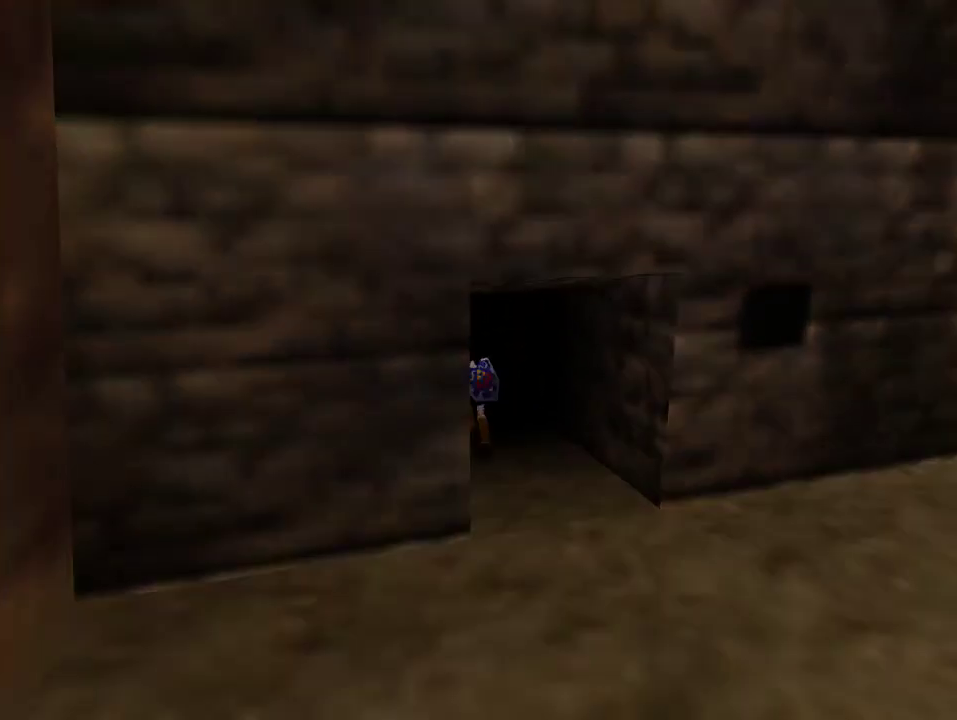
{"buttons": [], "left_stick": "center", "events": []}
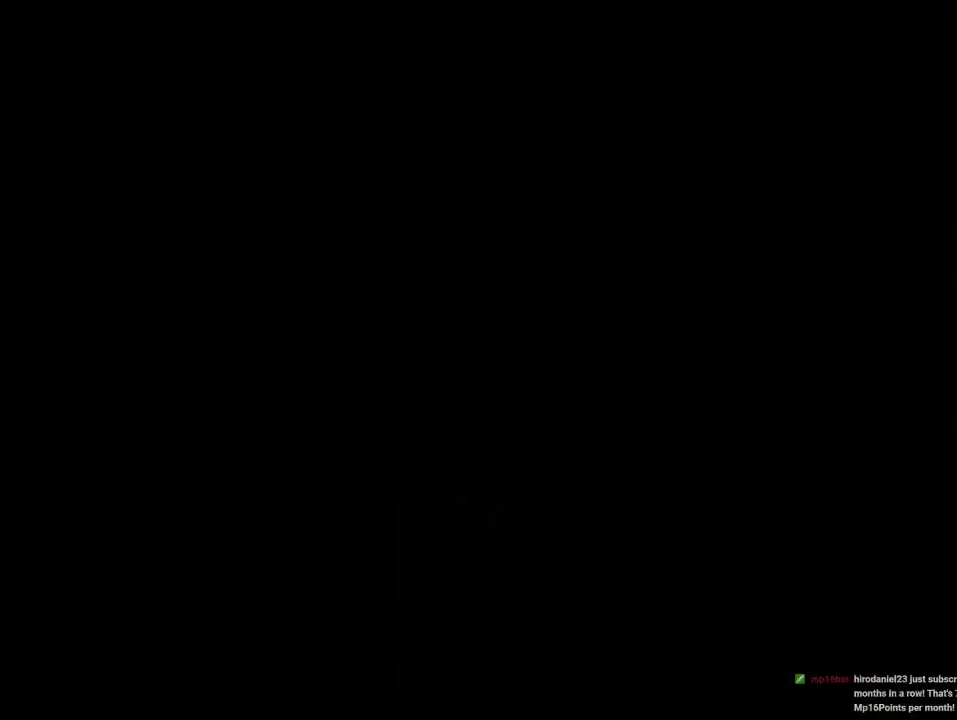
{"buttons": [], "left_stick": "center", "events": []}
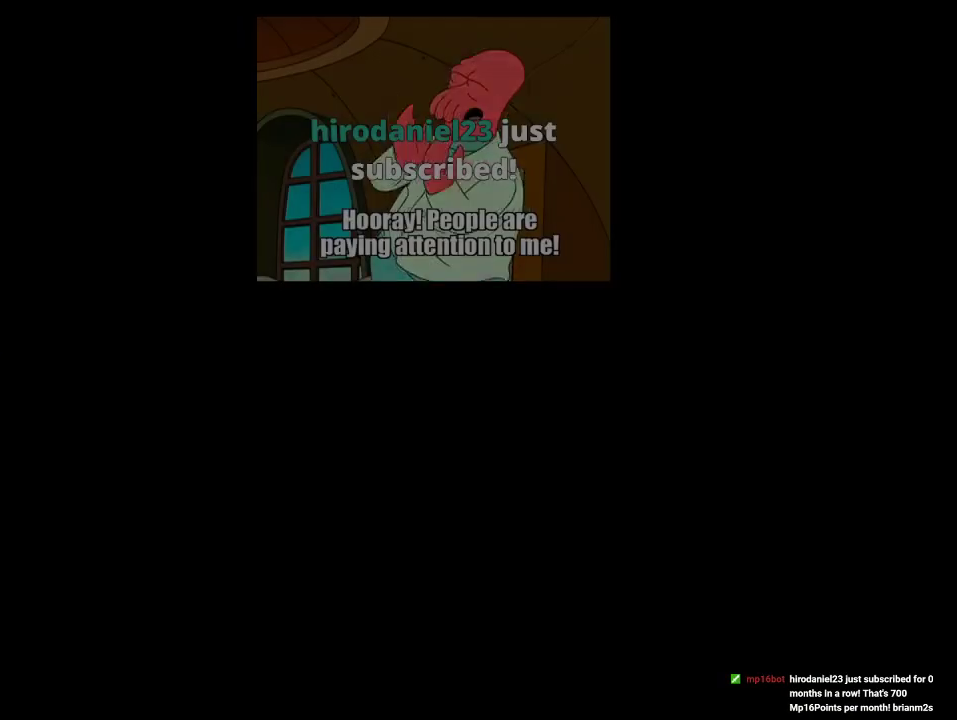
{"buttons": [], "left_stick": "up", "events": [[400, "left_stick", "up"]]}
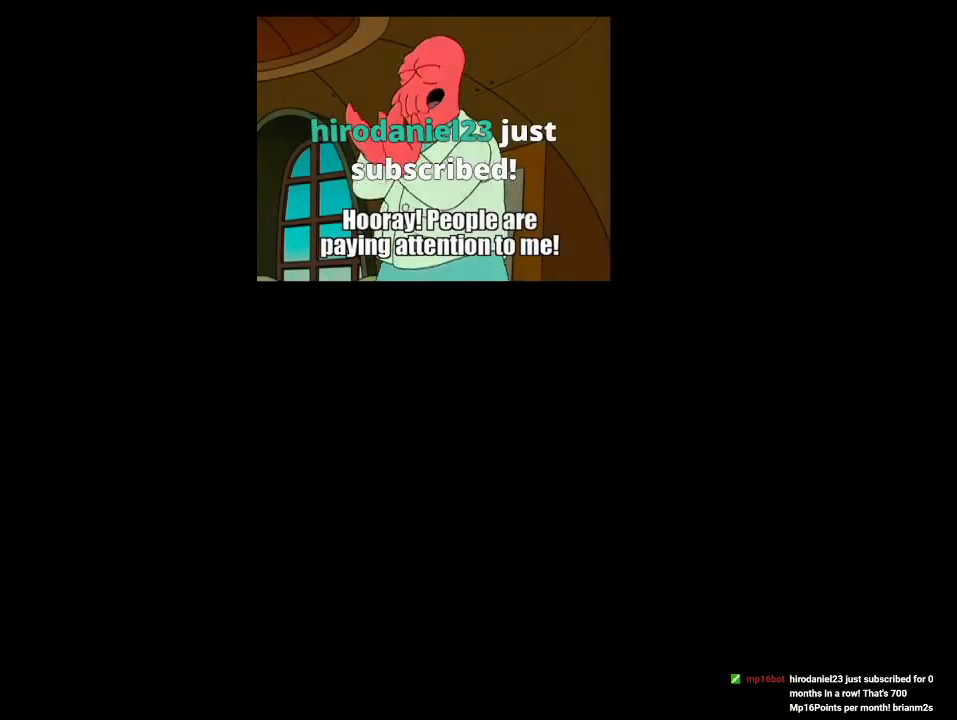
{"buttons": [], "left_stick": "up", "events": []}
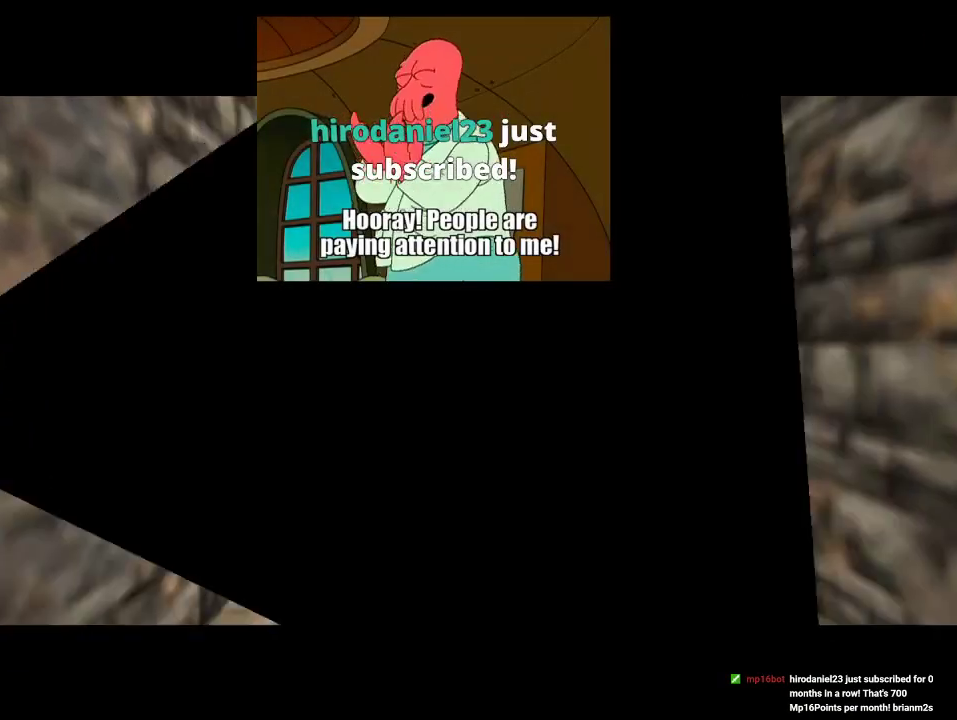
{"buttons": ["A"], "left_stick": "up", "events": [[433, "A", "down"]]}
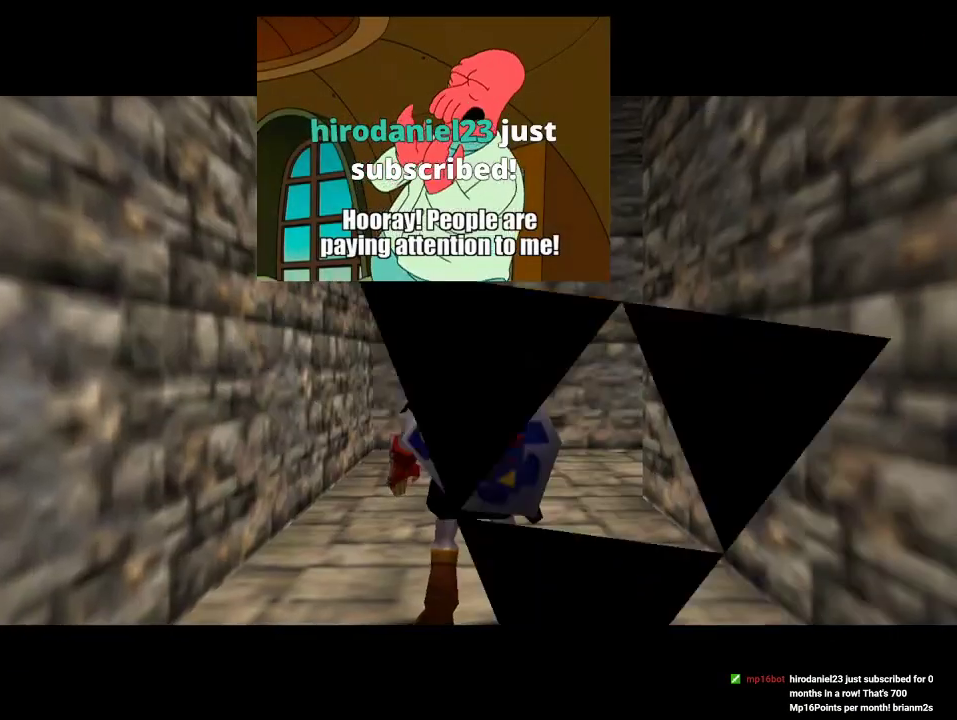
{"buttons": [], "left_stick": "up", "events": [[67, "A", "up"], [100, "A", "down"], [233, "A", "up"], [300, "A", "down"], [433, "A", "up"]]}
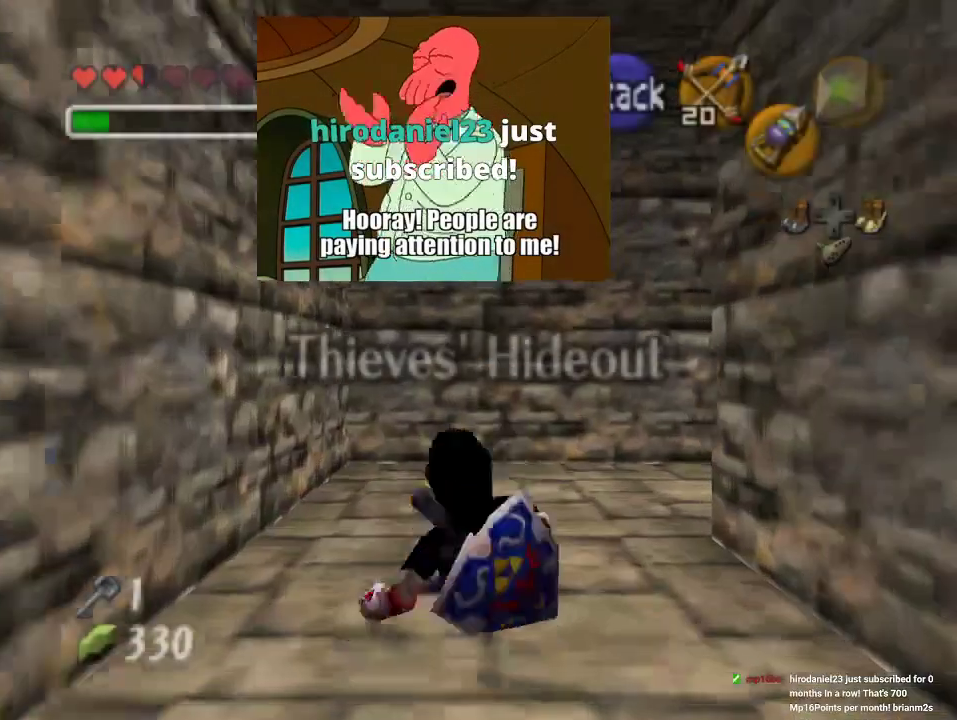
{"buttons": [], "left_stick": "up-right", "events": [[233, "left_stick", "up-right"]]}
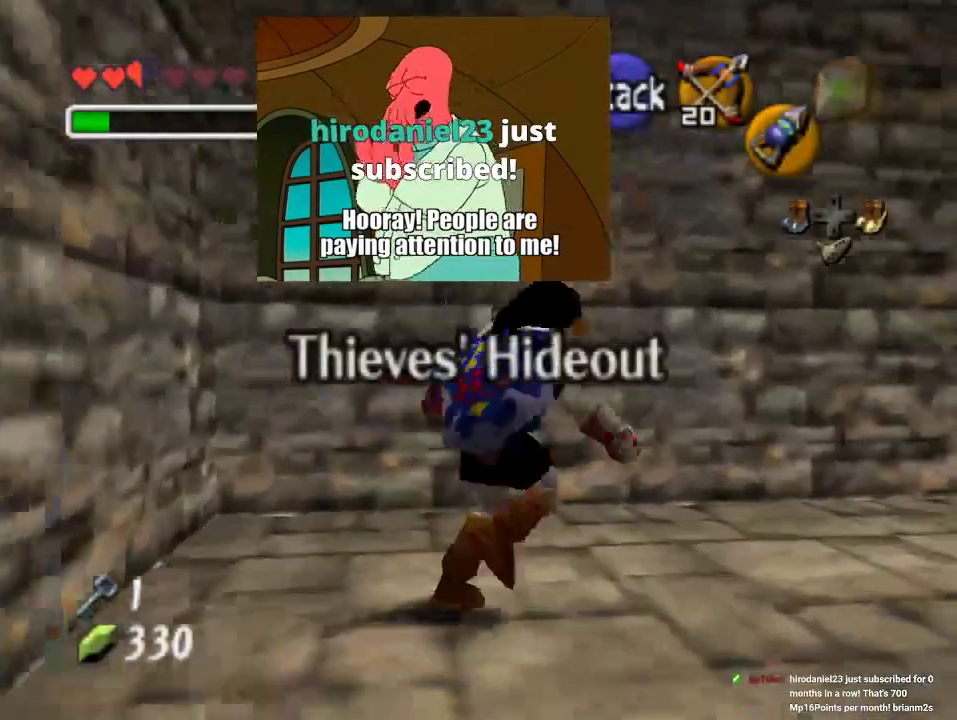
{"buttons": [], "left_stick": "up", "events": [[67, "A", "down"], [233, "A", "up"], [333, "left_stick", "up"]]}
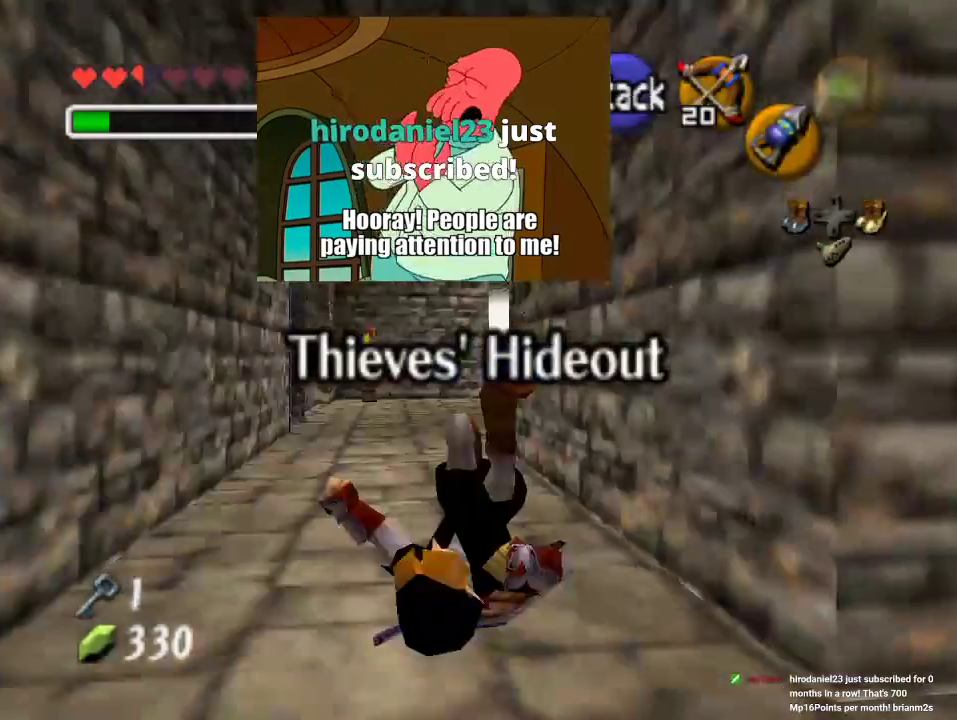
{"buttons": [], "left_stick": "up", "events": []}